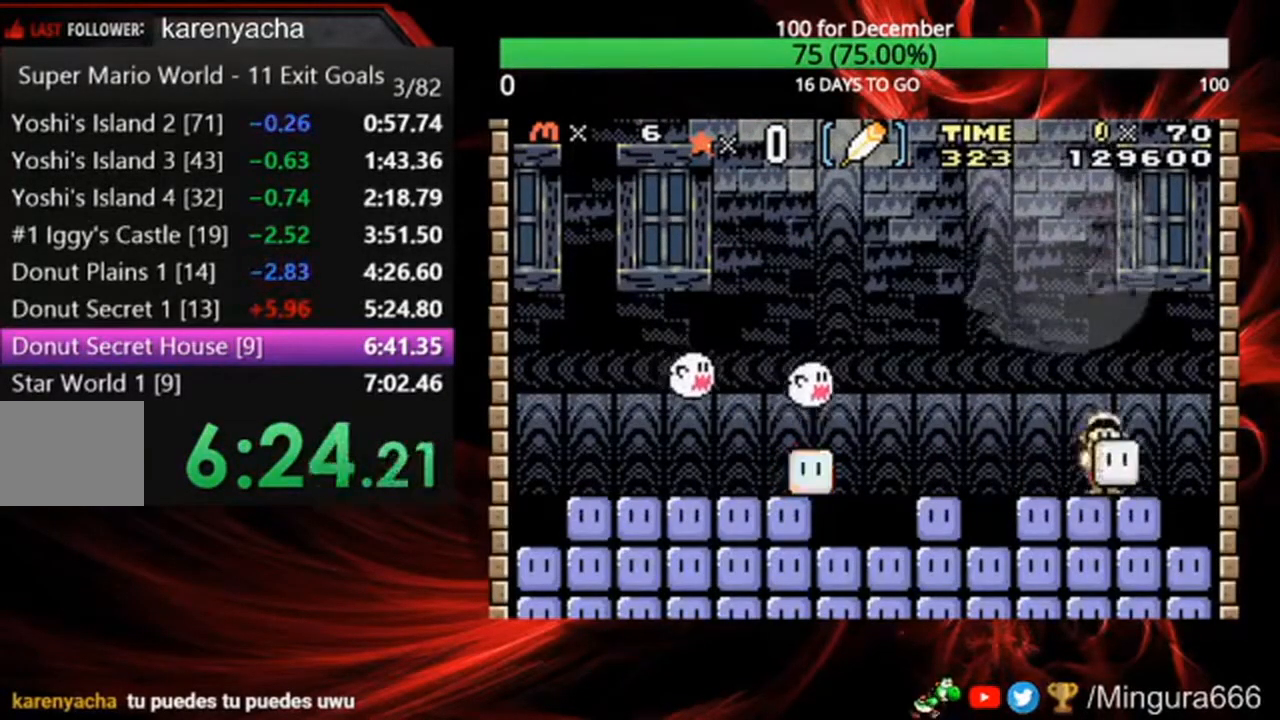
Gameplay with a controller (Nintendo layout); each line is a JSON object with the inputs held at the frame after it. "events" lists button and stick changes between this image and that frame as [ms after this image, input, new state], when the widget could be followed in between. Not read: DPAD_LEFT DPAD_UP L3 R3 SELECT.
{"buttons": ["B"], "events": []}
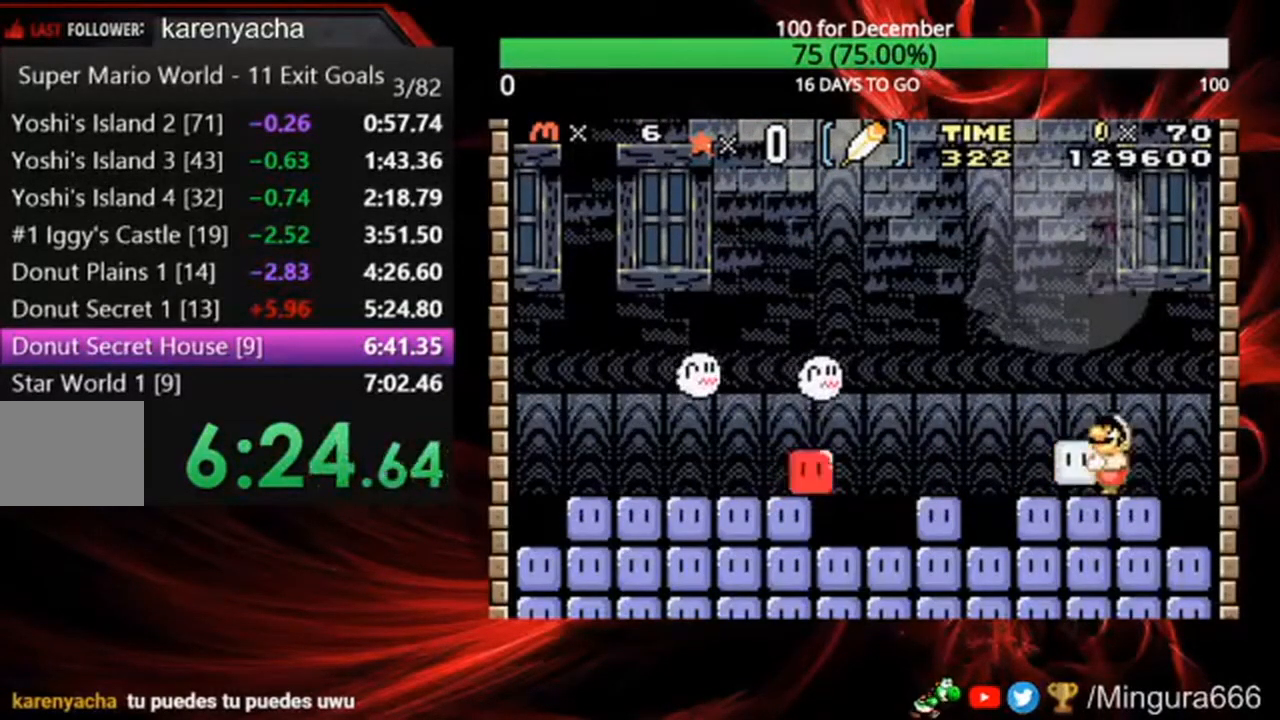
{"buttons": ["B"], "events": []}
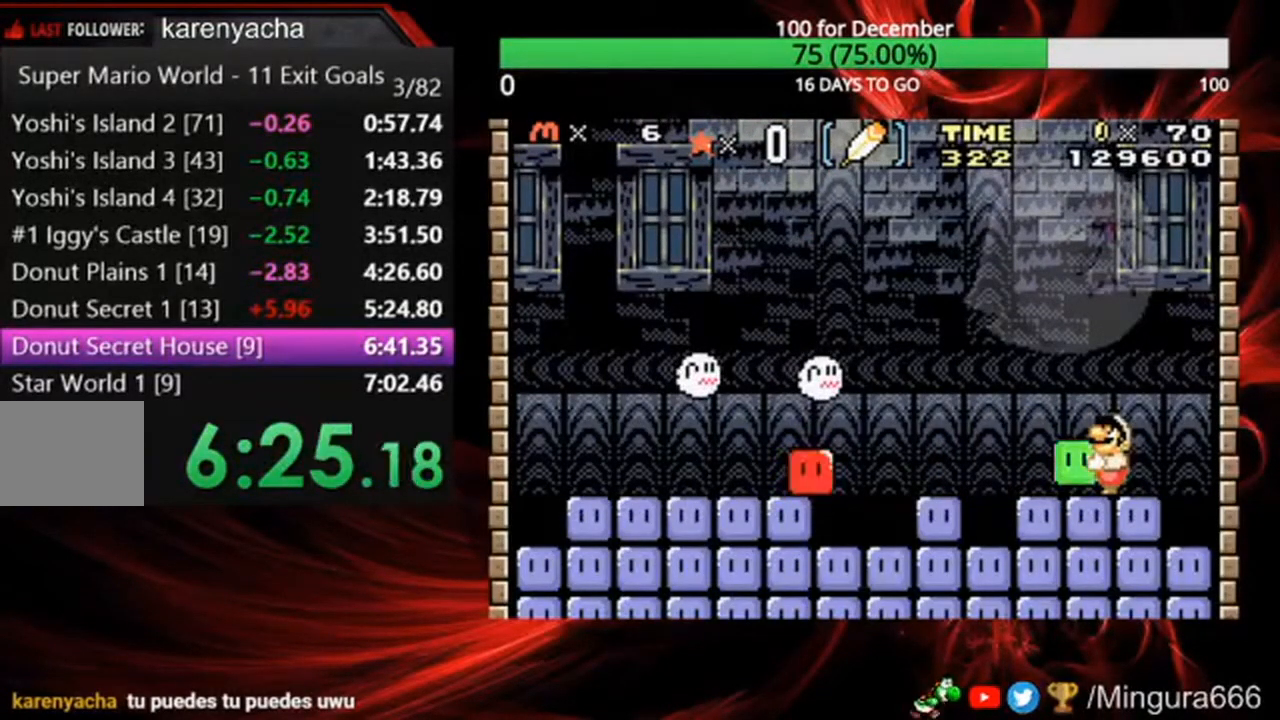
{"buttons": ["B"], "events": []}
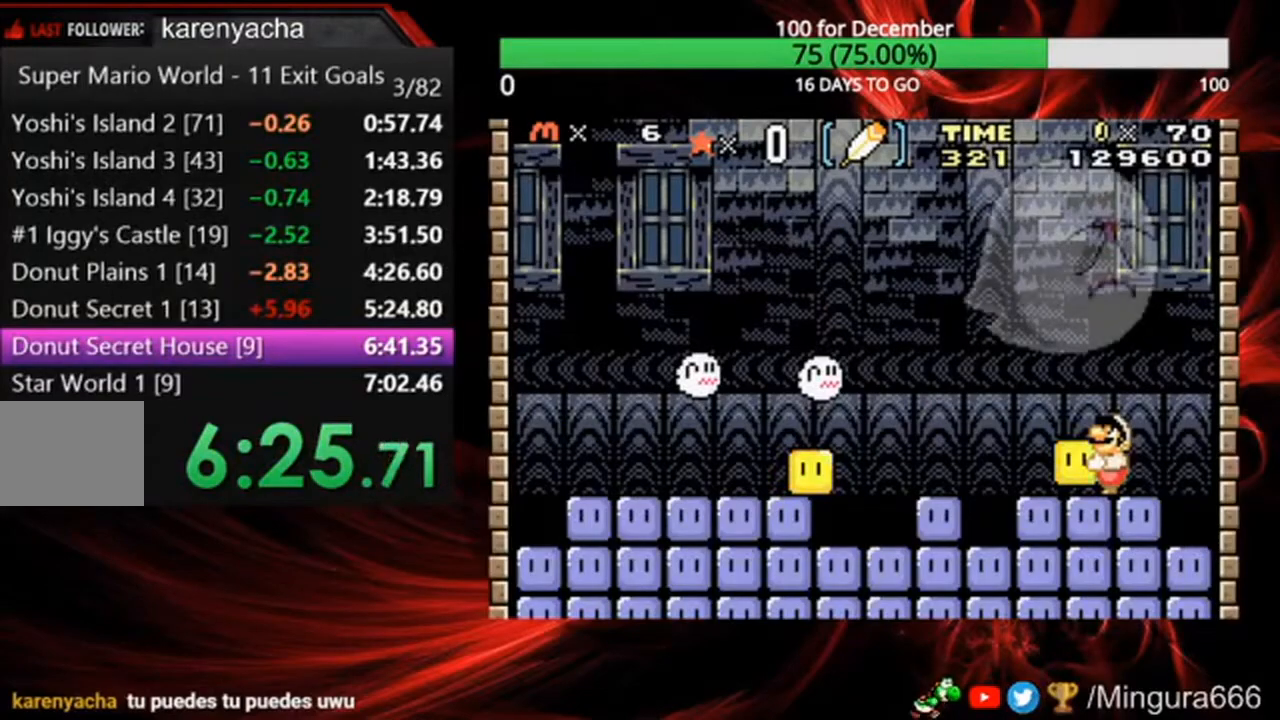
{"buttons": ["B"], "events": []}
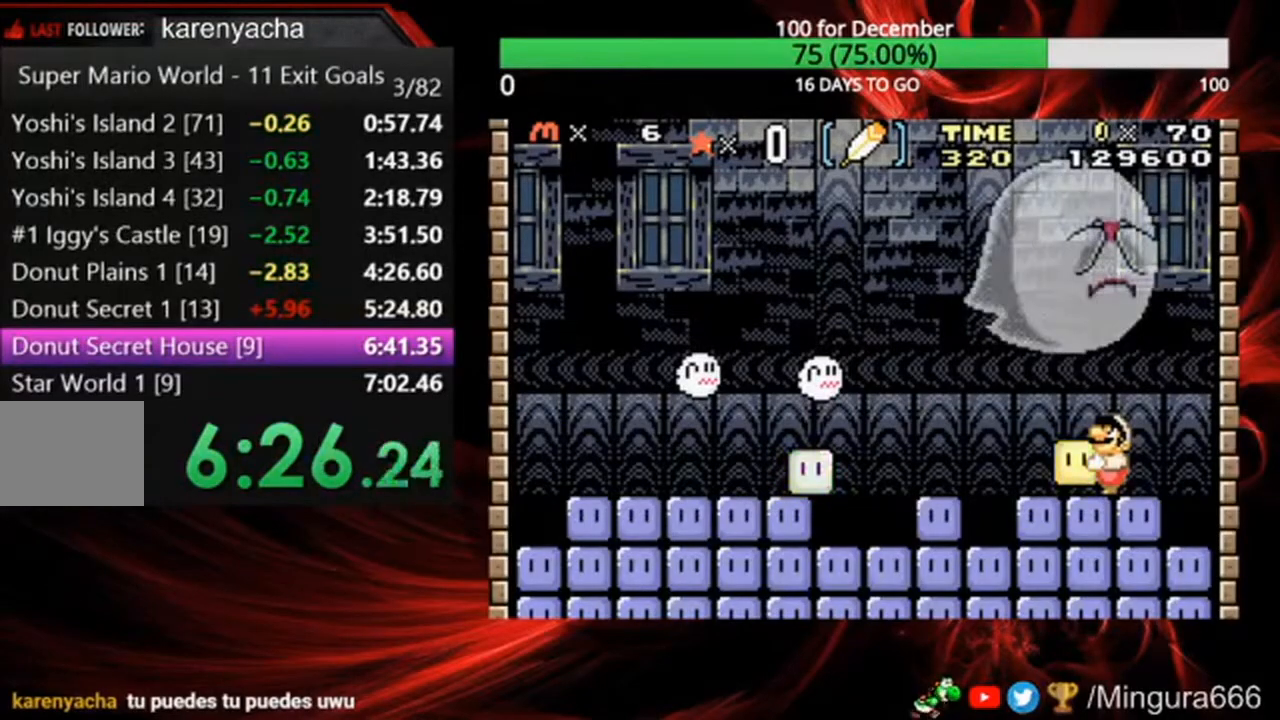
{"buttons": [], "events": [[133, "B", "up"]]}
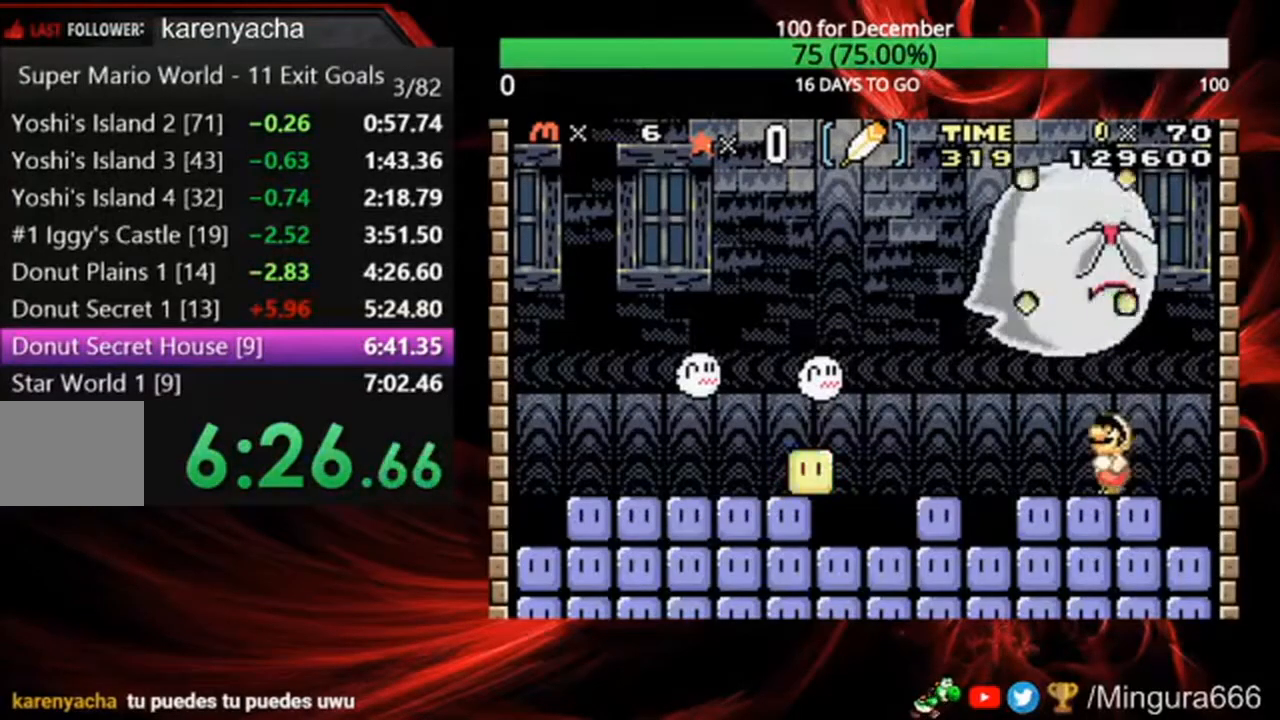
{"buttons": [], "events": []}
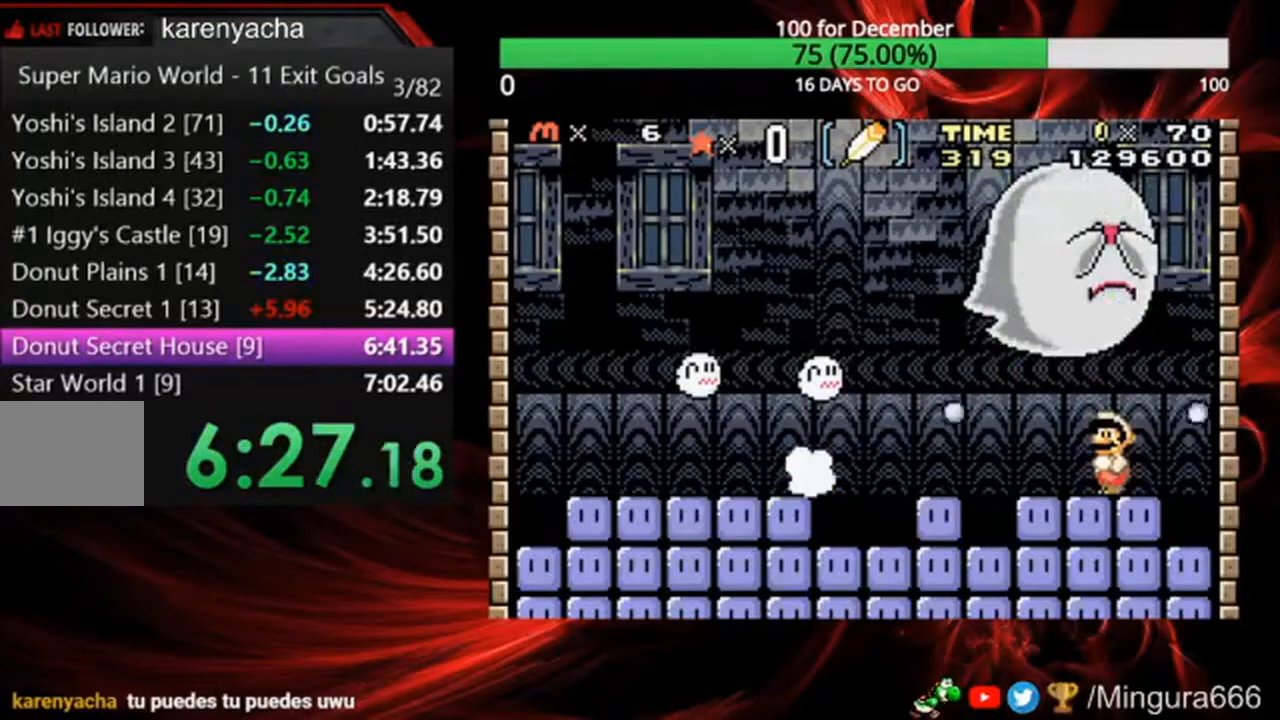
{"buttons": [], "events": [[333, "A", "down"], [467, "A", "up"]]}